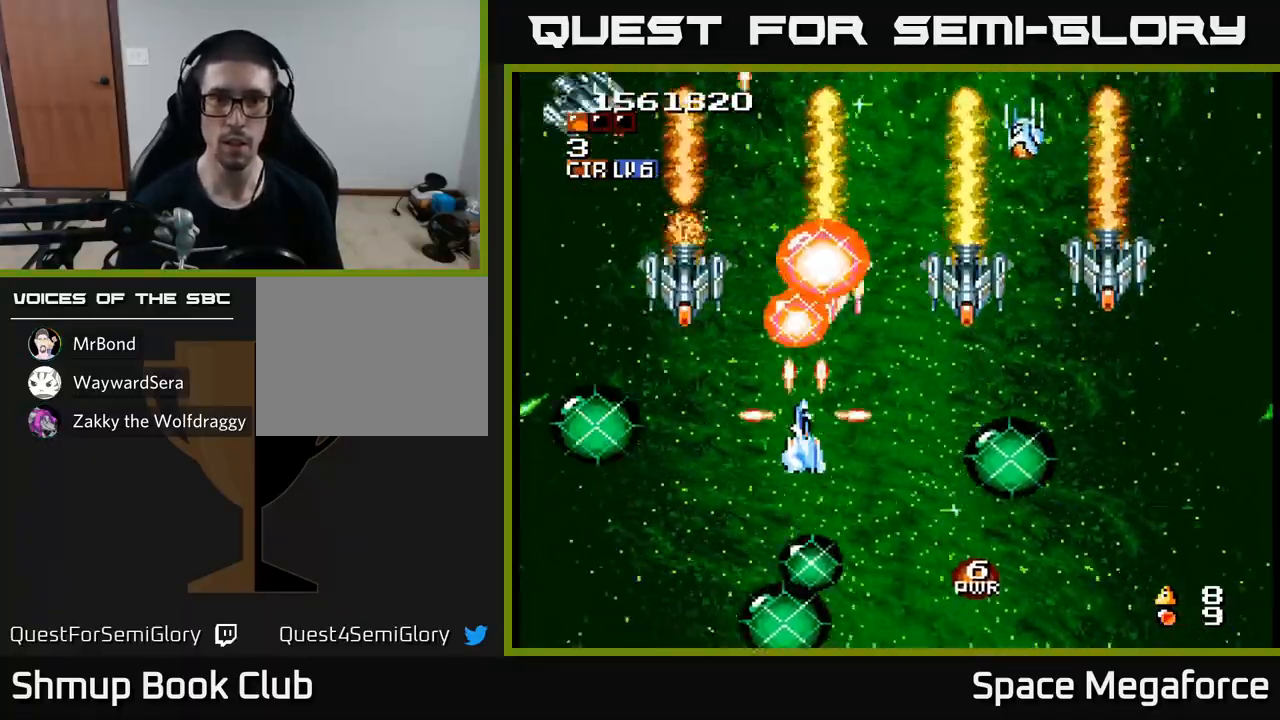
Gameplay with a controller (Xbox layout); each line is a JSON object with the inputs held at the frame after it (dt_ms = milliseconds from this image to that frame). "events" lists button and stick changes between this image and that frame as [ms after this image, input, new state], when the widget could be followed in between. Not read: left_stick right_stick.
{"dt_ms": 500, "buttons": ["X"], "events": [[17, "R1", "down"], [100, "DPAD_RIGHT", "down"], [183, "R1", "up"], [200, "DPAD_DOWN", "up"], [200, "DPAD_RIGHT", "up"], [383, "DPAD_DOWN", "down"], [400, "DPAD_LEFT", "down"], [433, "DPAD_LEFT", "up"], [450, "DPAD_DOWN", "up"]]}
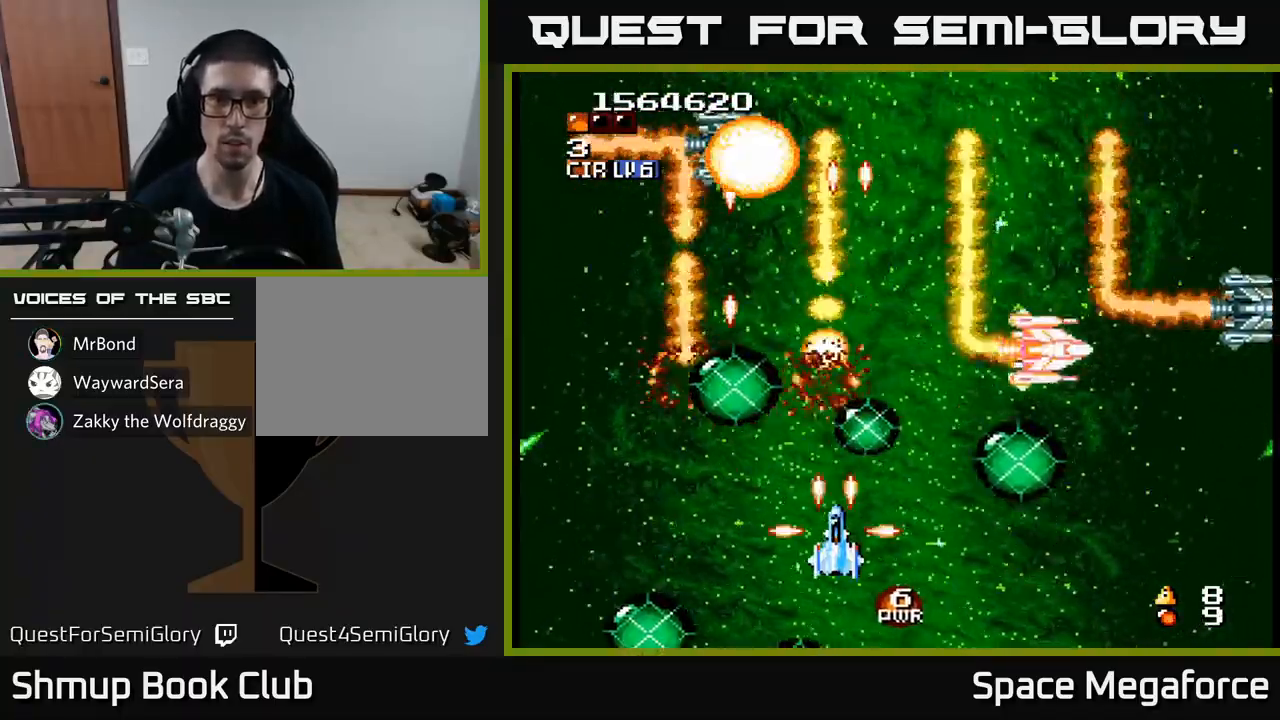
{"dt_ms": 1000, "buttons": ["X"]}
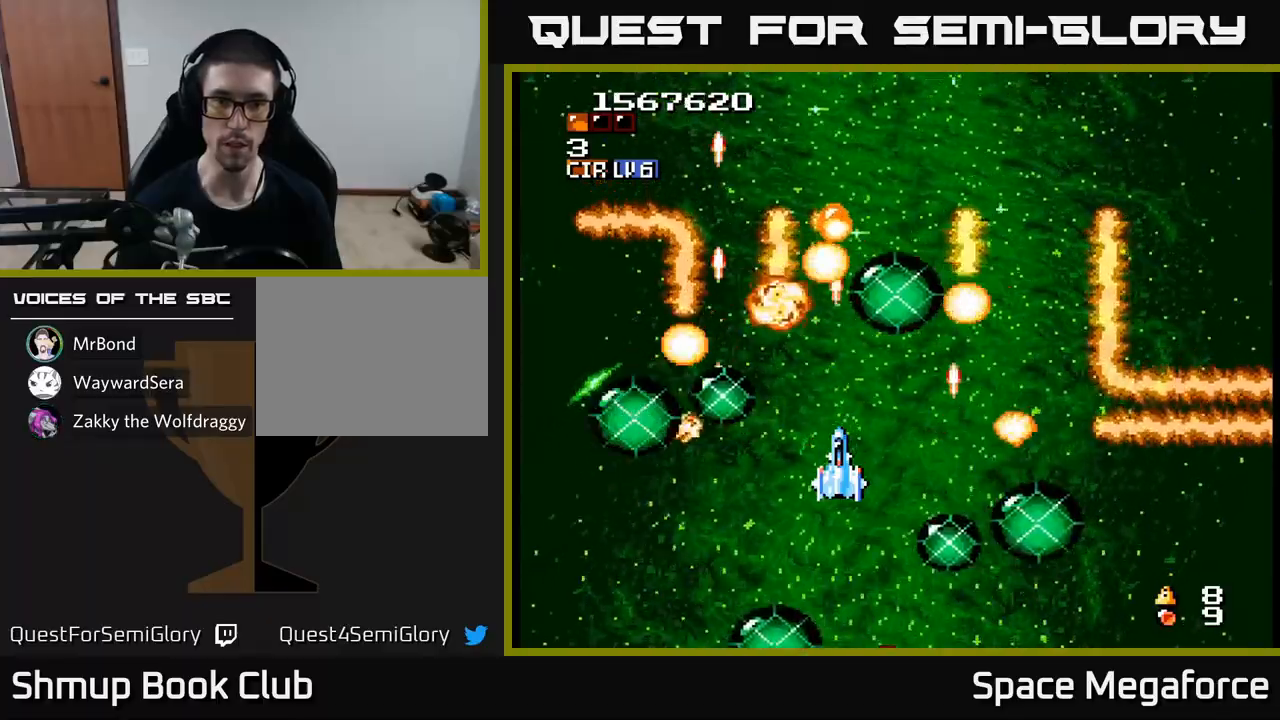
{"dt_ms": 500, "buttons": ["X", "DPAD_UP"], "events": [[50, "DPAD_DOWN", "down"], [117, "DPAD_LEFT", "down"], [150, "DPAD_DOWN", "up"], [400, "DPAD_LEFT", "up"], [417, "DPAD_UP", "down"]]}
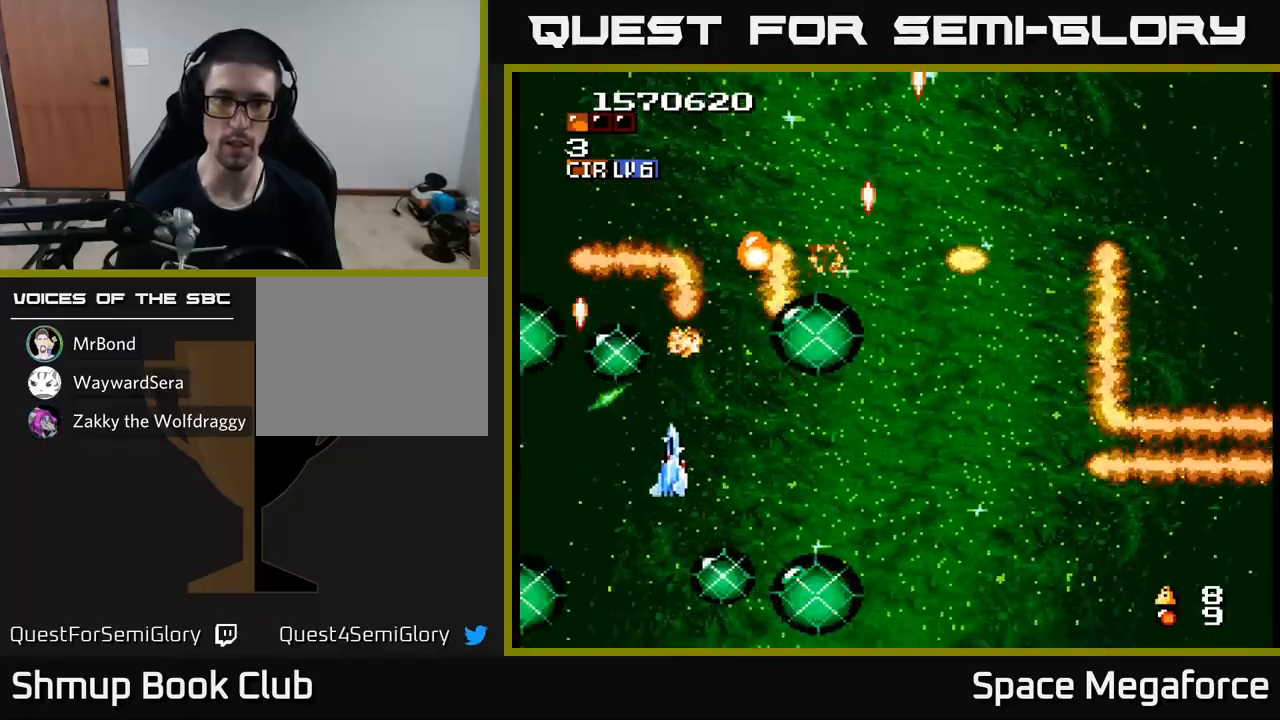
{"dt_ms": 500, "buttons": ["X", "DPAD_RIGHT"], "events": [[17, "DPAD_UP", "up"], [450, "DPAD_RIGHT", "down"]]}
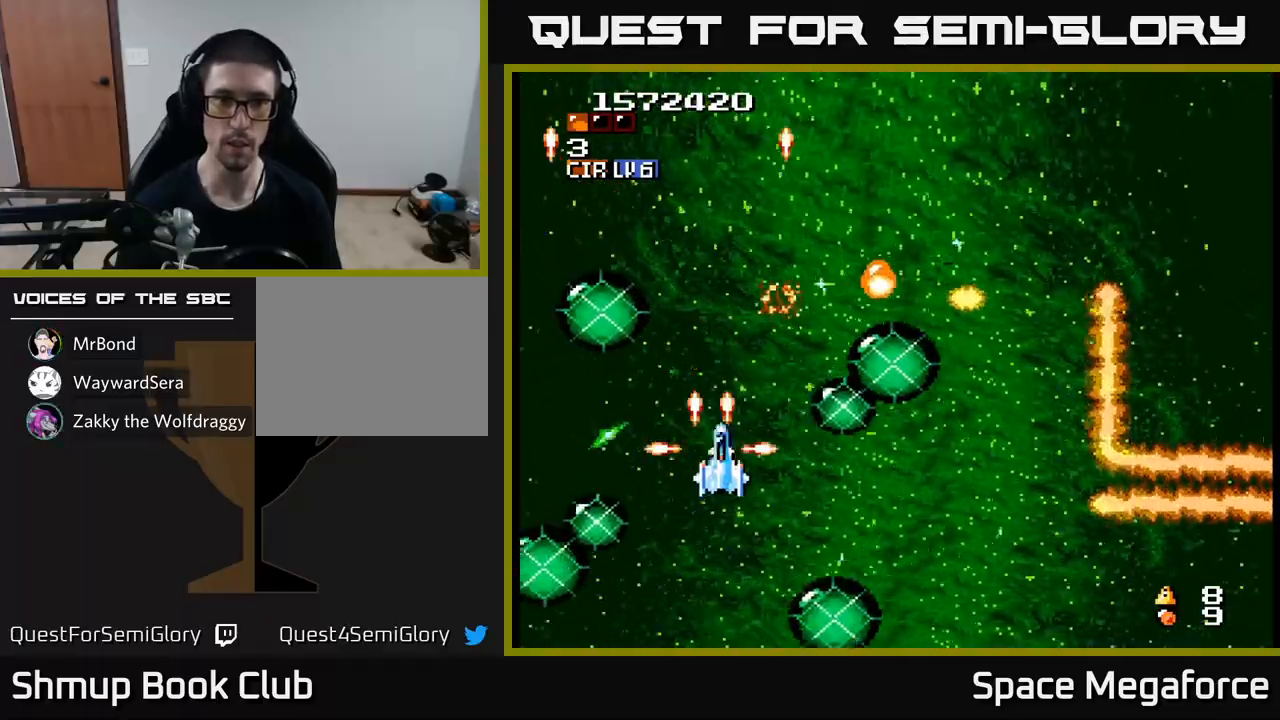
{"dt_ms": 500, "buttons": ["X"], "events": [[333, "DPAD_DOWN", "down"], [450, "DPAD_DOWN", "up"], [483, "DPAD_RIGHT", "up"]]}
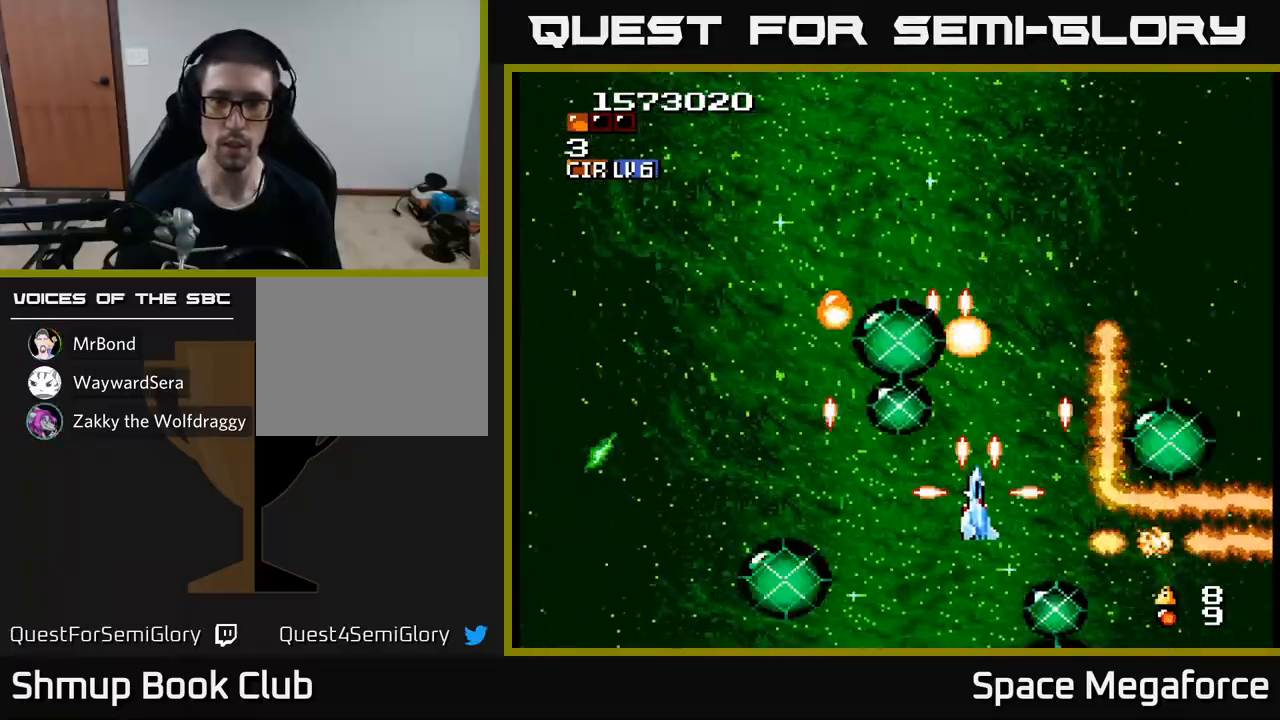
{"dt_ms": 500, "buttons": ["X", "DPAD_DOWN", "DPAD_RIGHT"], "events": [[167, "DPAD_LEFT", "down"], [317, "DPAD_LEFT", "up"], [367, "DPAD_RIGHT", "down"], [417, "DPAD_DOWN", "down"]]}
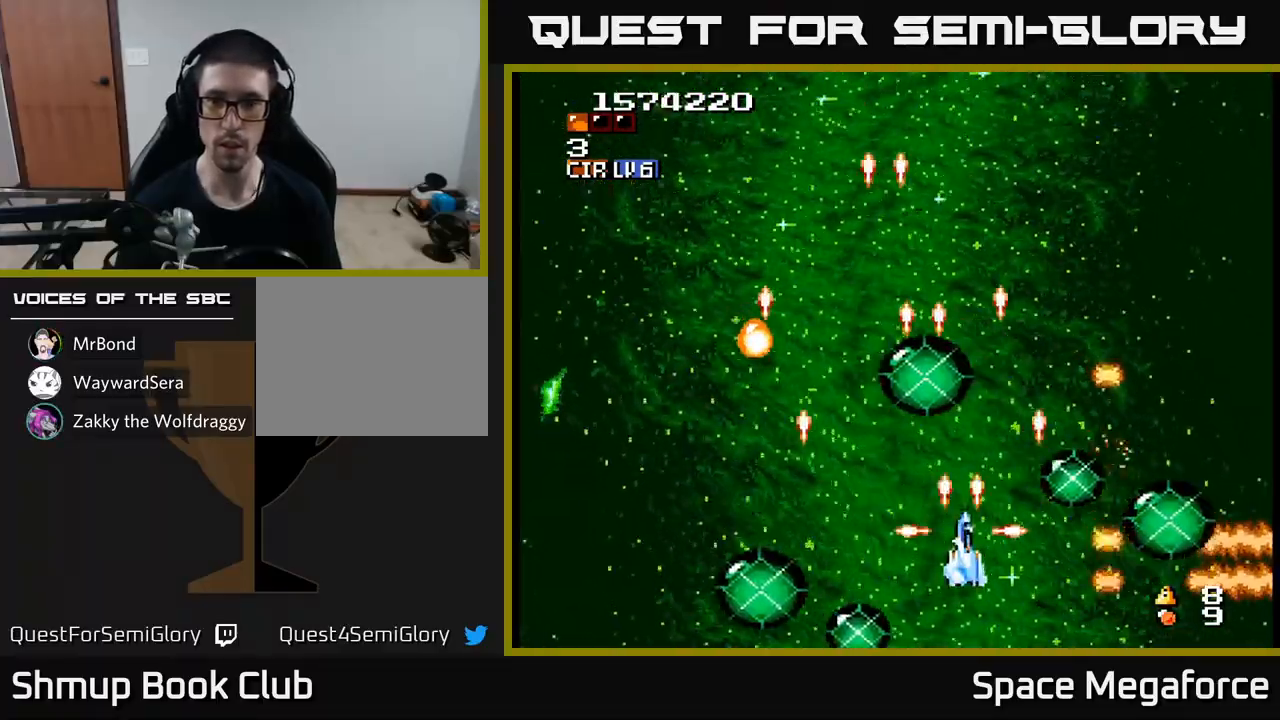
{"dt_ms": 500, "buttons": ["X"], "events": [[50, "DPAD_DOWN", "up"], [100, "DPAD_RIGHT", "up"], [100, "DPAD_UP", "down"], [183, "DPAD_UP", "up"], [233, "DPAD_DOWN", "down"], [350, "DPAD_DOWN", "up"]]}
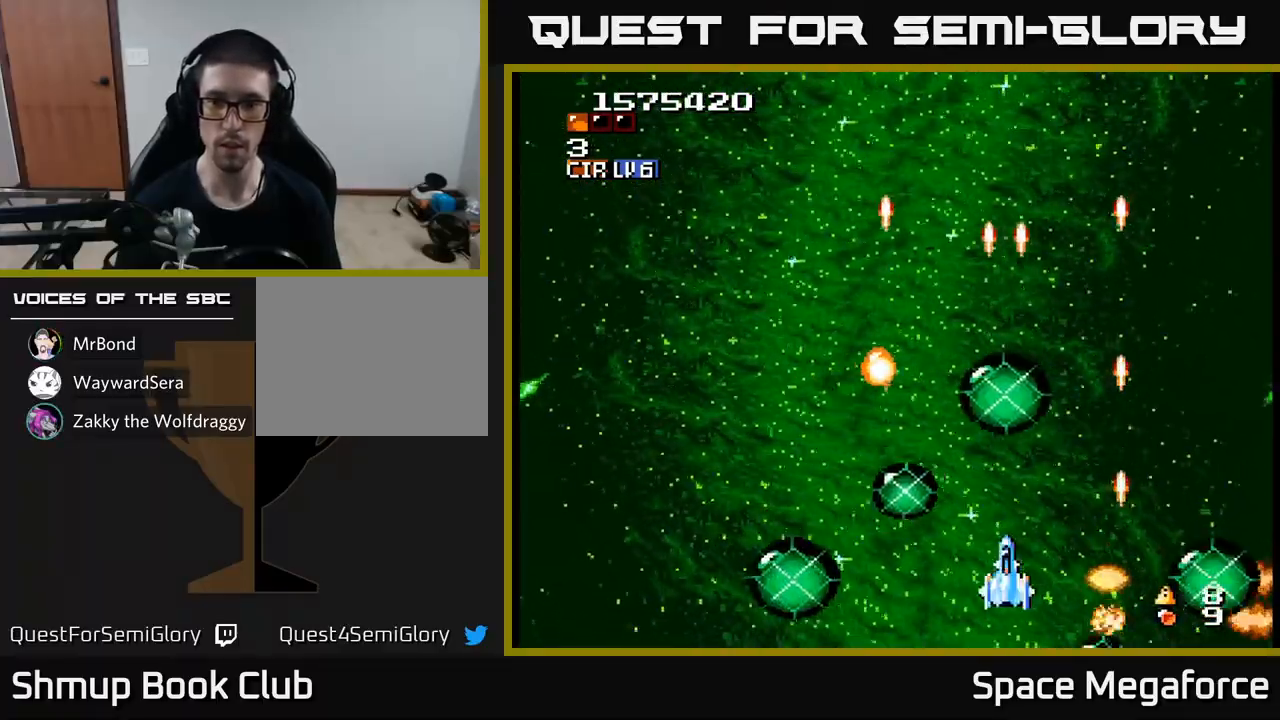
{"dt_ms": 500, "buttons": ["X", "DPAD_UP", "DPAD_LEFT"], "events": [[50, "DPAD_RIGHT", "down"], [100, "DPAD_RIGHT", "up"], [117, "DPAD_UP", "down"], [150, "DPAD_LEFT", "down"]]}
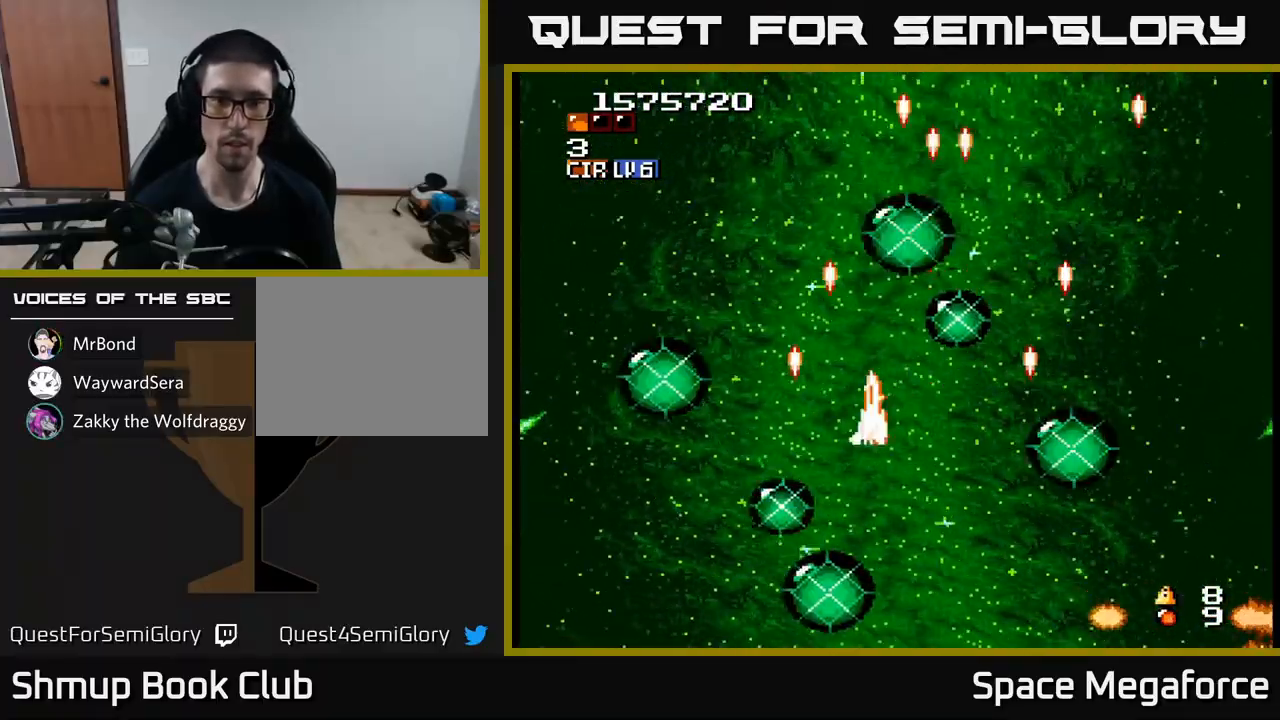
{"dt_ms": 500, "buttons": ["X", "DPAD_UP", "DPAD_LEFT"], "events": [[117, "DPAD_LEFT", "up"], [117, "DPAD_UP", "up"], [150, "DPAD_DOWN", "down"], [317, "DPAD_RIGHT", "down"], [333, "DPAD_DOWN", "up"], [433, "DPAD_RIGHT", "up"], [483, "DPAD_UP", "down"], [500, "DPAD_LEFT", "down"]]}
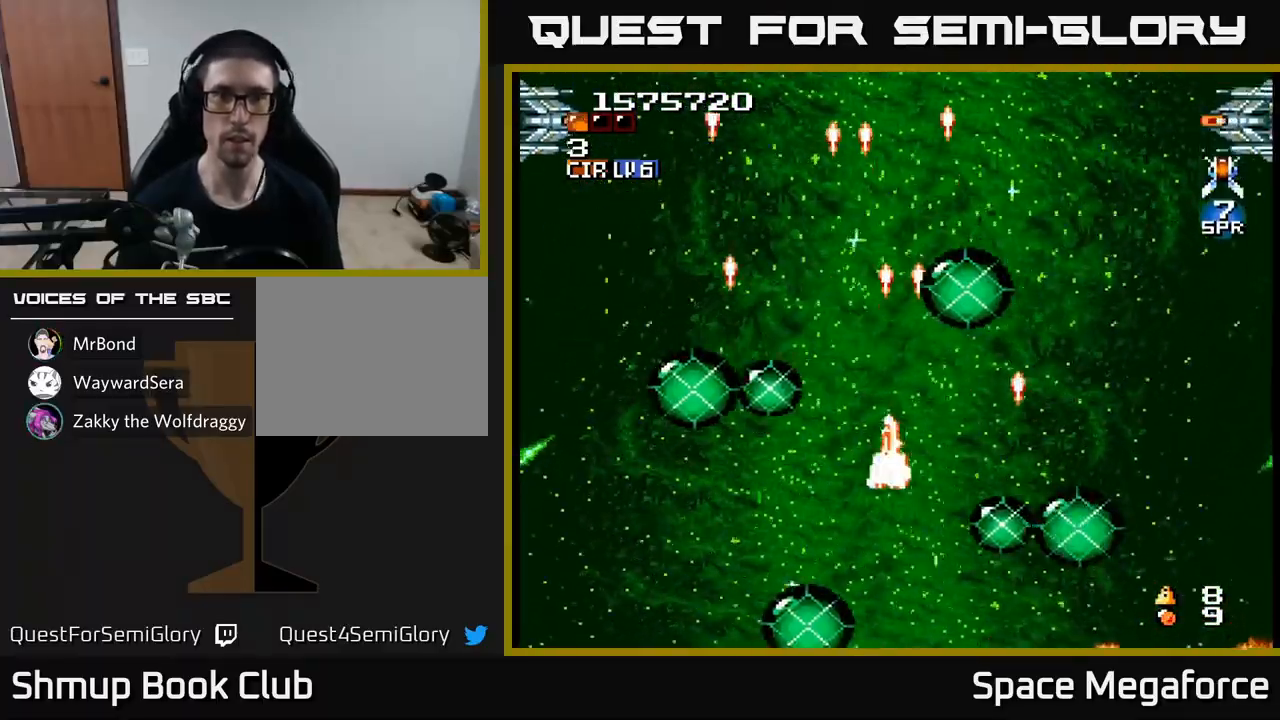
{"dt_ms": 1000, "buttons": ["X", "DPAD_RIGHT"]}
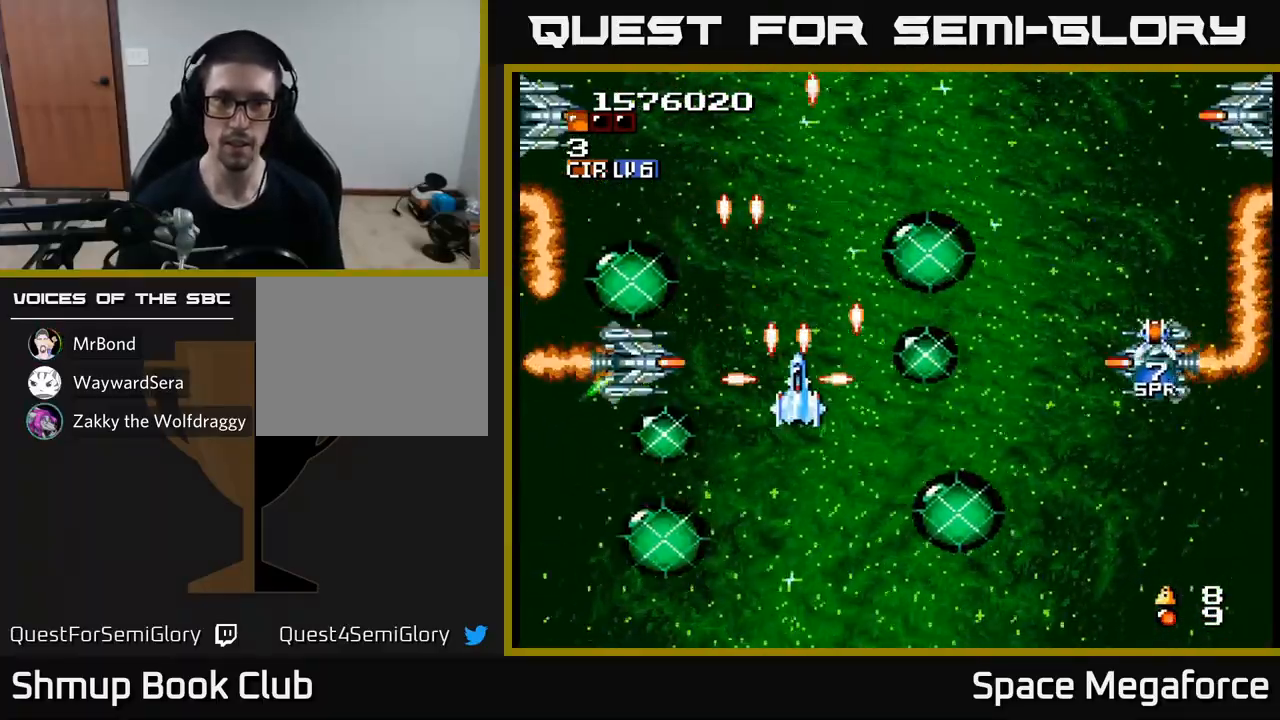
{"dt_ms": 500, "buttons": ["X", "DPAD_RIGHT"], "events": [[50, "DPAD_DOWN", "down"], [117, "DPAD_RIGHT", "up"], [183, "DPAD_DOWN", "up"], [417, "DPAD_RIGHT", "down"]]}
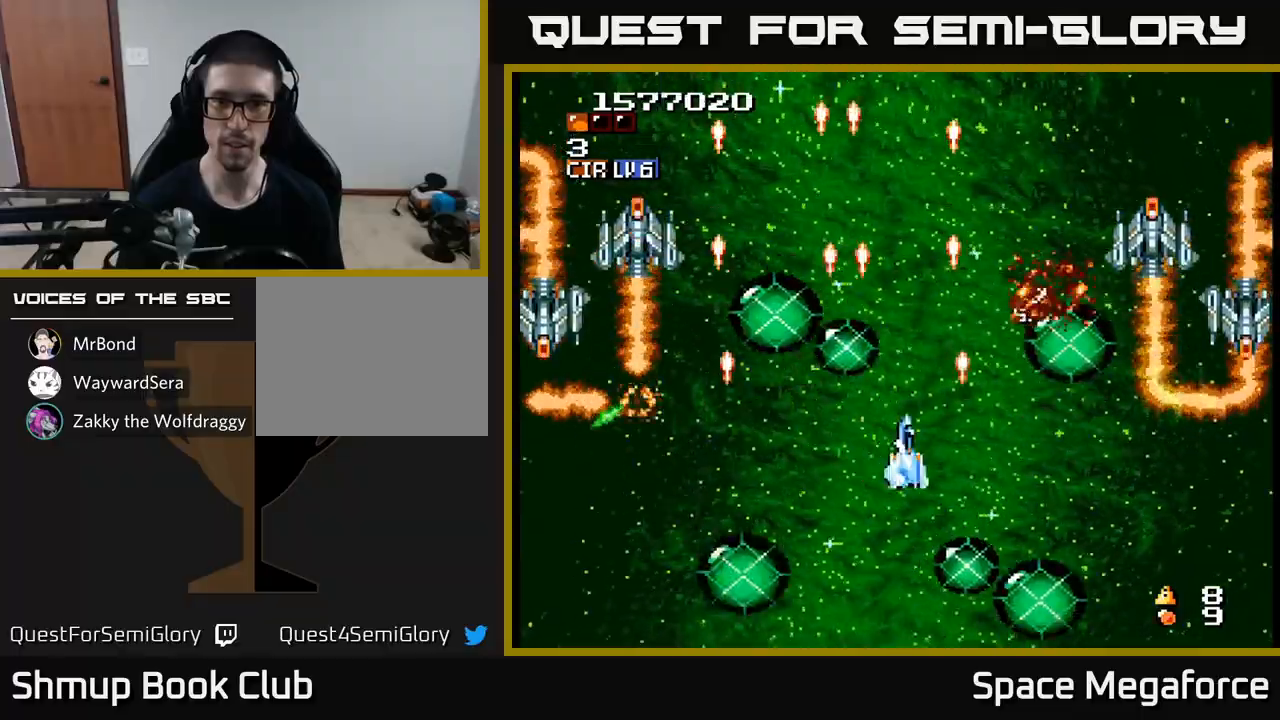
{"dt_ms": 500, "buttons": ["X", "DPAD_DOWN", "DPAD_LEFT"], "events": [[67, "DPAD_RIGHT", "up"], [67, "DPAD_UP", "down"], [200, "DPAD_RIGHT", "down"], [317, "DPAD_RIGHT", "up"], [367, "DPAD_LEFT", "down"], [383, "DPAD_UP", "up"], [417, "DPAD_LEFT", "up"], [433, "DPAD_LEFT", "down"], [500, "DPAD_DOWN", "down"]]}
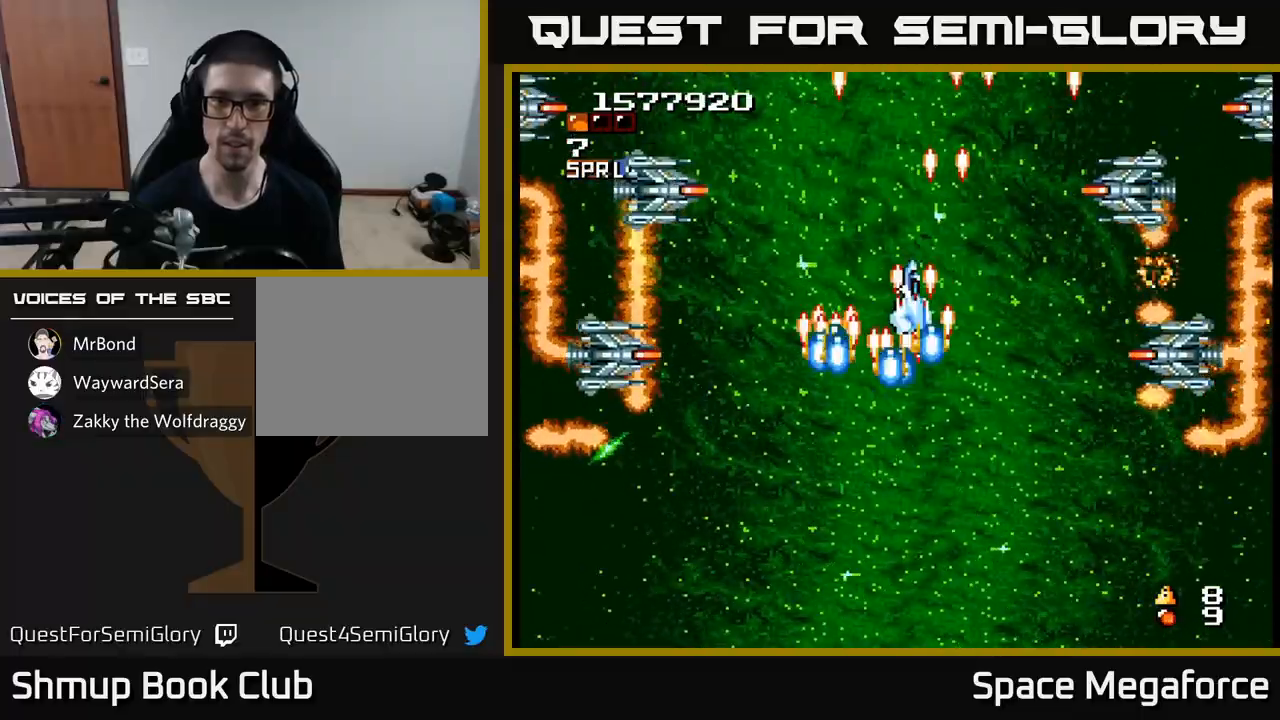
{"dt_ms": 500, "buttons": ["X"], "events": [[50, "DPAD_LEFT", "up"], [100, "DPAD_RIGHT", "down"], [133, "DPAD_DOWN", "up"], [150, "DPAD_RIGHT", "up"], [183, "DPAD_DOWN", "down"], [317, "DPAD_DOWN", "up"]]}
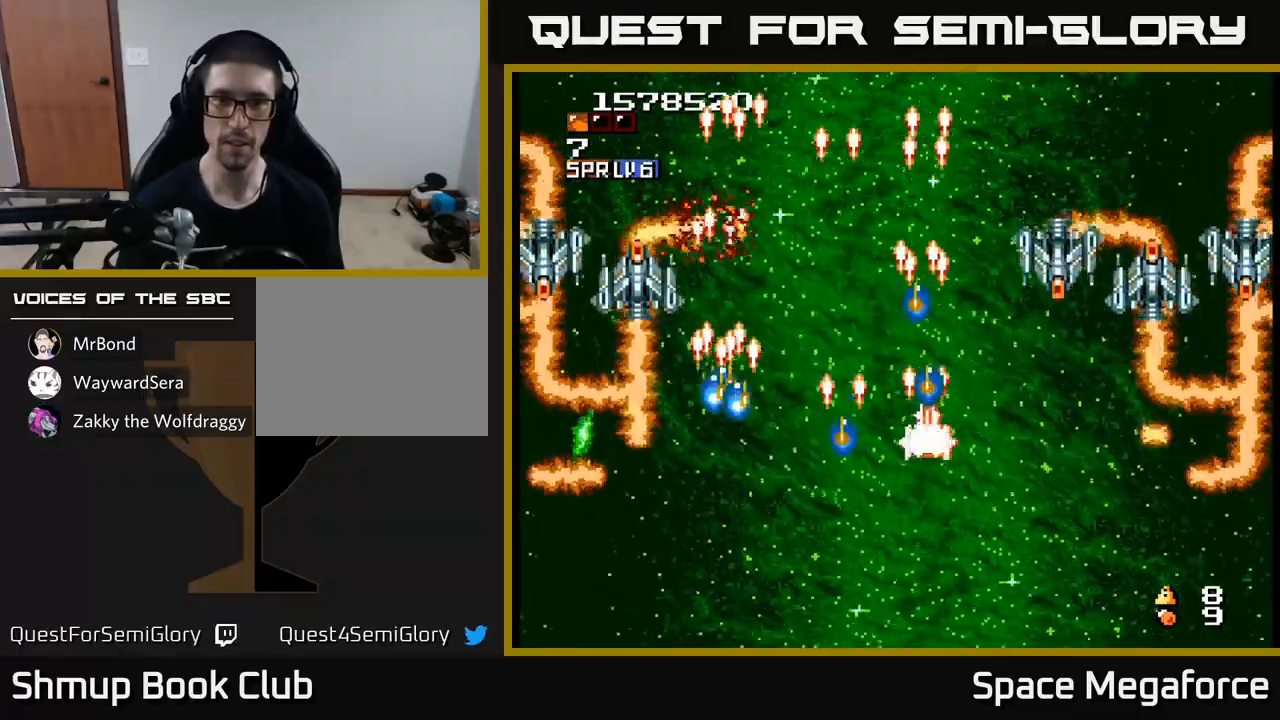
{"dt_ms": 500, "buttons": ["X", "DPAD_LEFT"], "events": [[83, "DPAD_DOWN", "down"], [117, "DPAD_RIGHT", "down"], [133, "DPAD_DOWN", "up"], [250, "DPAD_DOWN", "down"], [283, "DPAD_RIGHT", "up"], [367, "DPAD_LEFT", "down"], [417, "DPAD_DOWN", "up"]]}
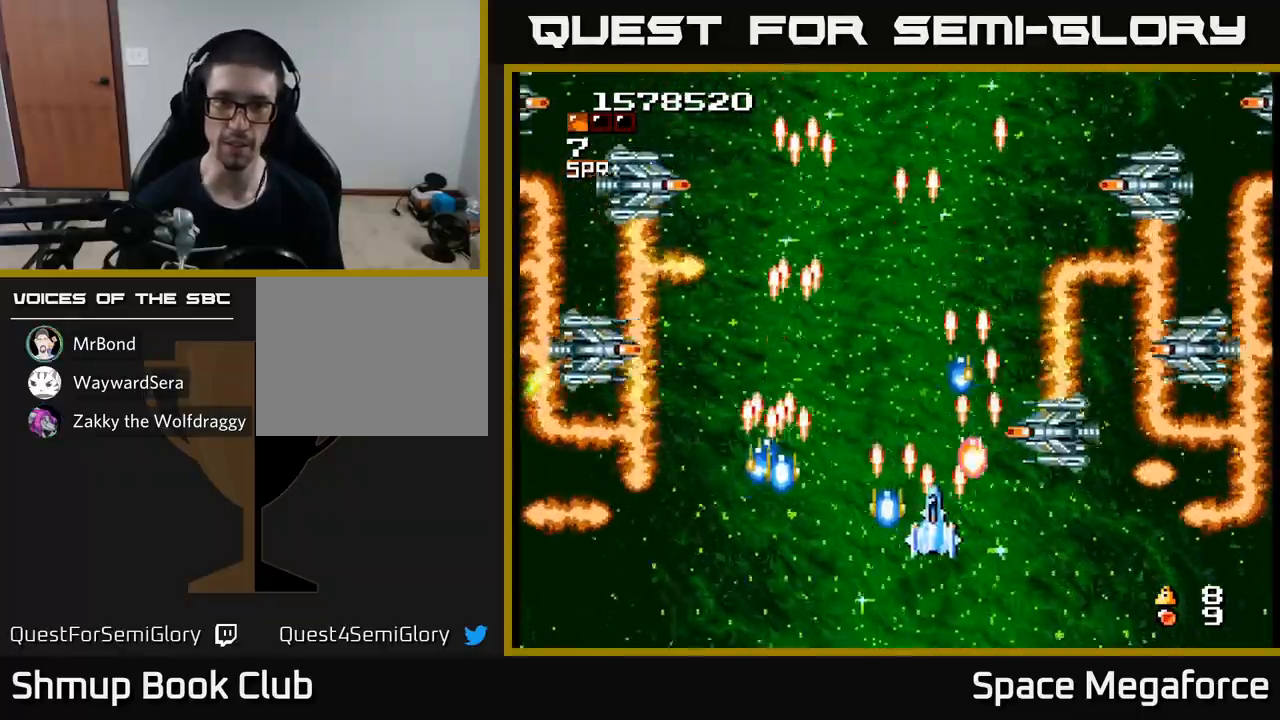
{"dt_ms": 500, "buttons": ["X", "DPAD_RIGHT"], "events": [[250, "DPAD_DOWN", "down"], [267, "DPAD_LEFT", "up"], [300, "DPAD_RIGHT", "down"], [400, "DPAD_DOWN", "up"]]}
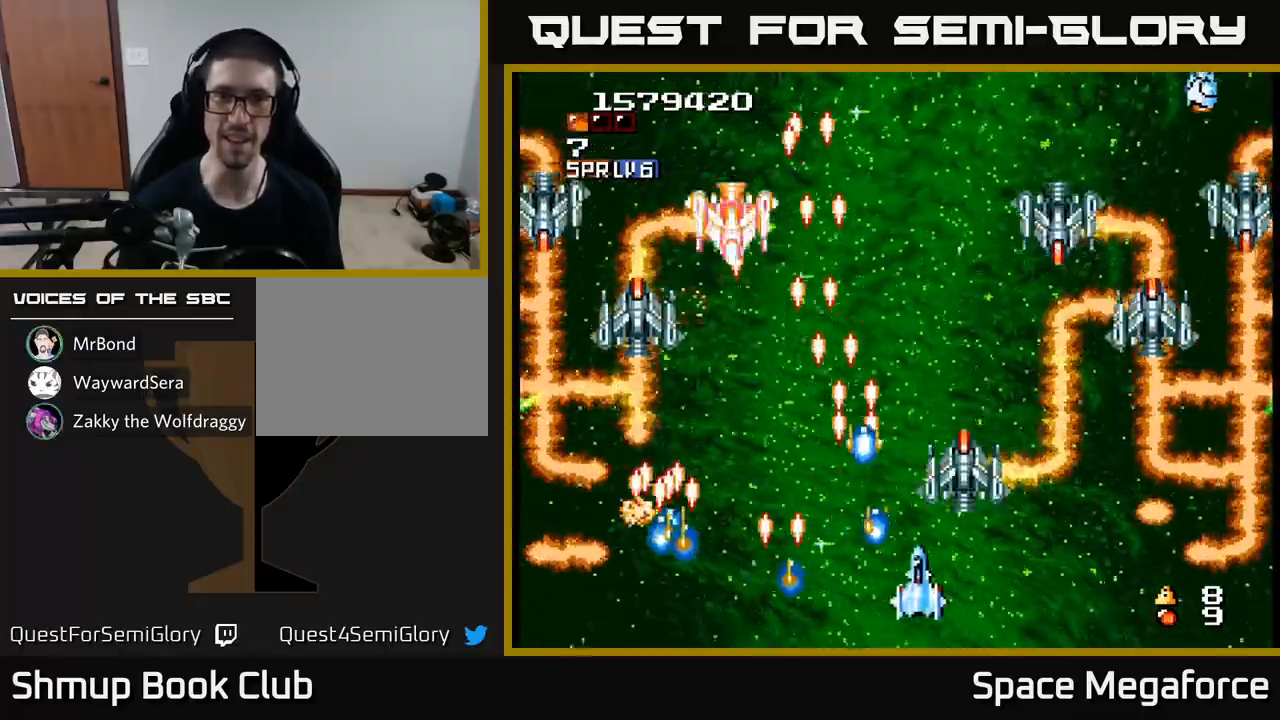
{"dt_ms": 500, "buttons": ["X", "DPAD_LEFT"], "events": [[250, "DPAD_RIGHT", "up"], [283, "DPAD_LEFT", "down"]]}
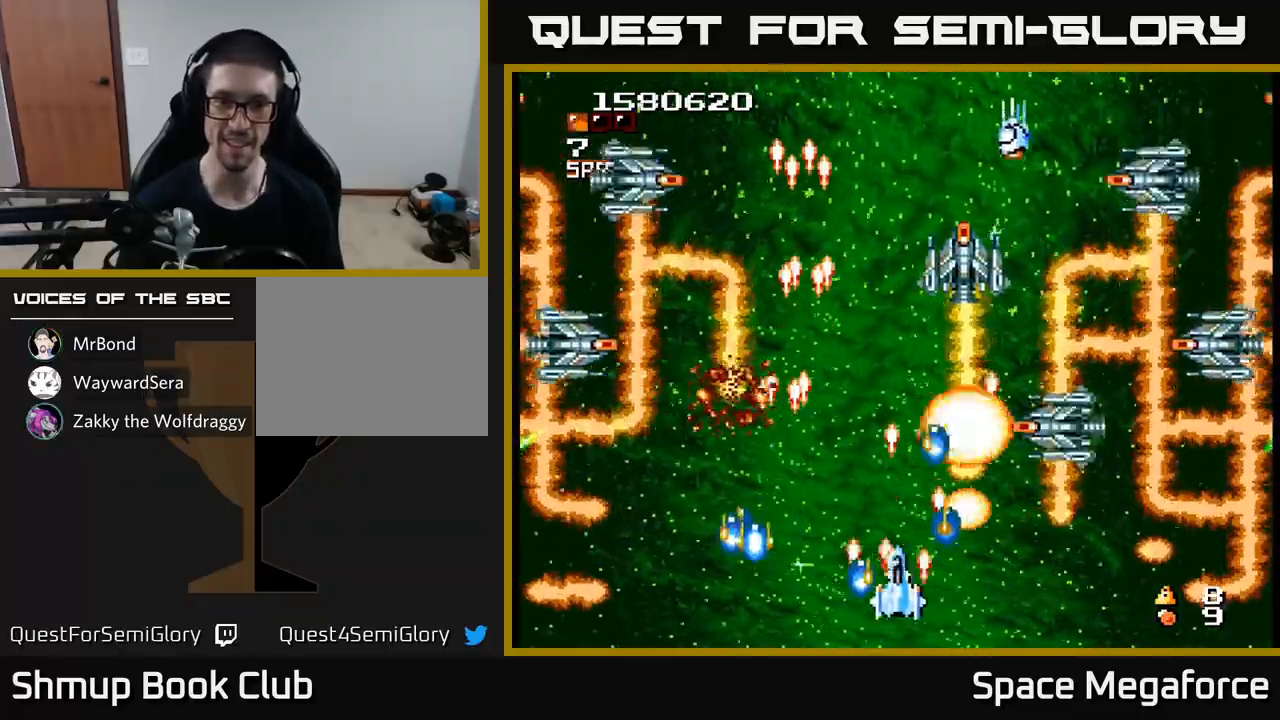
{"dt_ms": 500, "buttons": ["X", "DPAD_LEFT"], "events": [[67, "DPAD_DOWN", "down"], [67, "DPAD_LEFT", "up"], [83, "DPAD_RIGHT", "down"], [100, "DPAD_DOWN", "up"], [233, "DPAD_RIGHT", "up"], [267, "DPAD_LEFT", "down"]]}
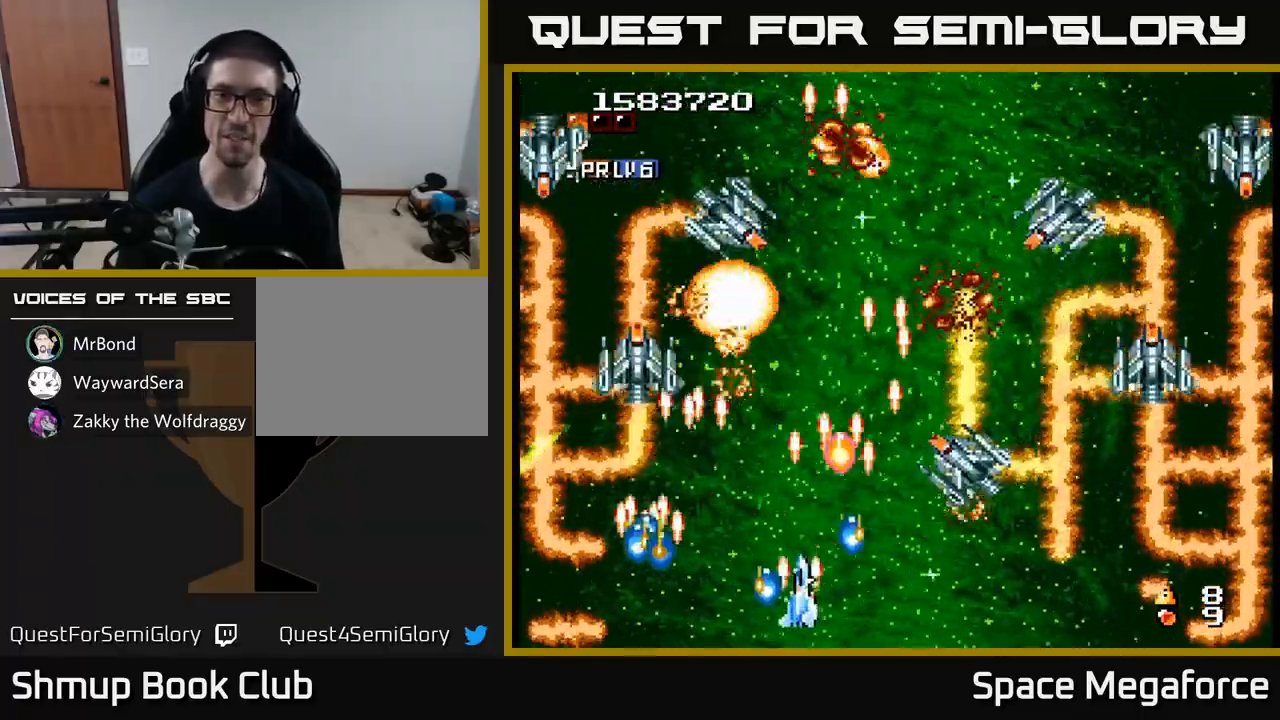
{"dt_ms": 500, "buttons": ["X"], "events": [[67, "DPAD_LEFT", "up"], [117, "DPAD_RIGHT", "down"], [183, "DPAD_RIGHT", "up"], [217, "DPAD_LEFT", "down"], [433, "DPAD_LEFT", "up"]]}
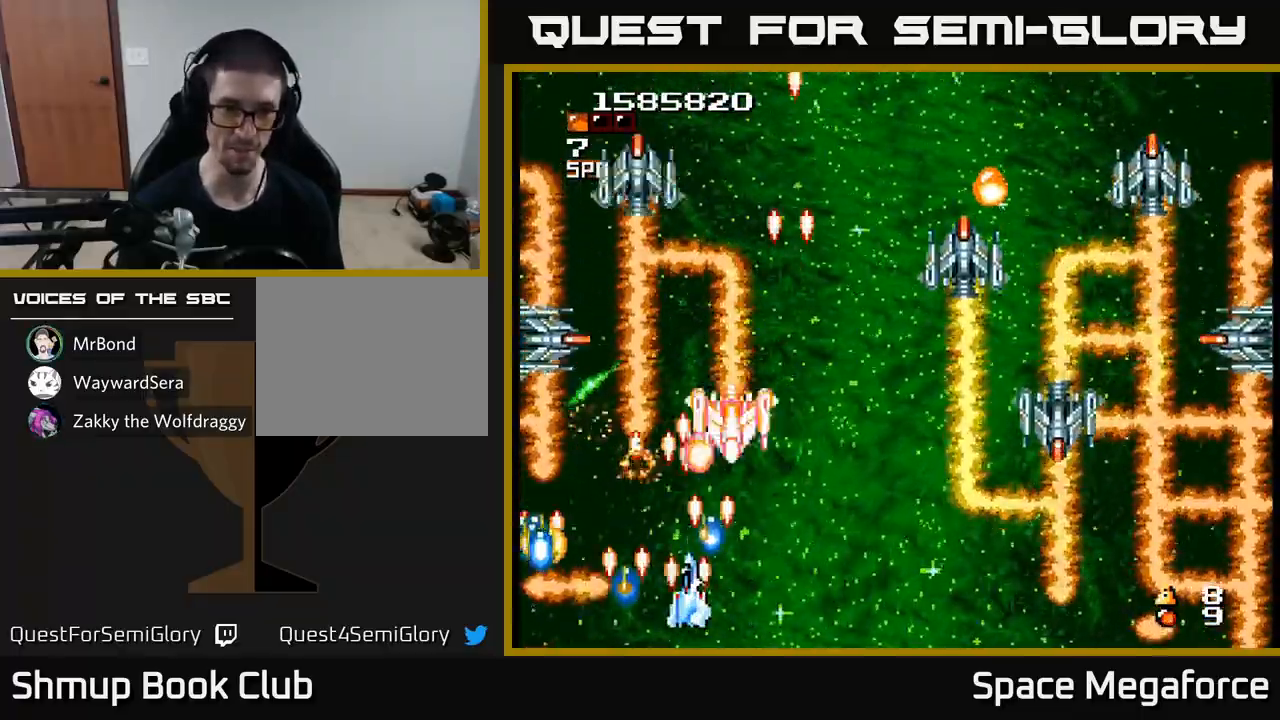
{"dt_ms": 500, "buttons": ["X", "DPAD_UP", "DPAD_LEFT"], "events": [[283, "DPAD_RIGHT", "down"], [417, "DPAD_RIGHT", "up"], [433, "DPAD_UP", "down"], [450, "DPAD_LEFT", "down"]]}
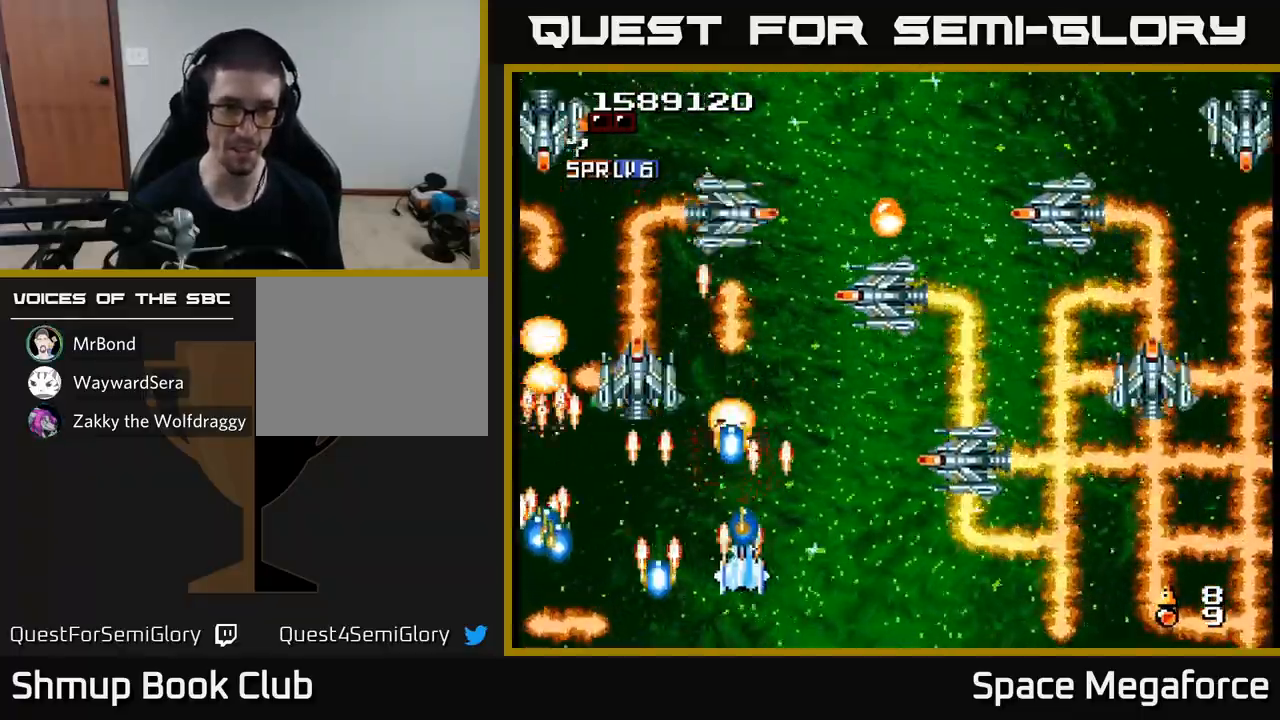
{"dt_ms": 500, "buttons": ["X", "DPAD_DOWN"], "events": [[83, "DPAD_LEFT", "up"], [83, "DPAD_UP", "up"], [100, "DPAD_RIGHT", "down"], [250, "DPAD_DOWN", "down"], [350, "DPAD_DOWN", "up"], [500, "DPAD_DOWN", "down"], [500, "DPAD_RIGHT", "up"]]}
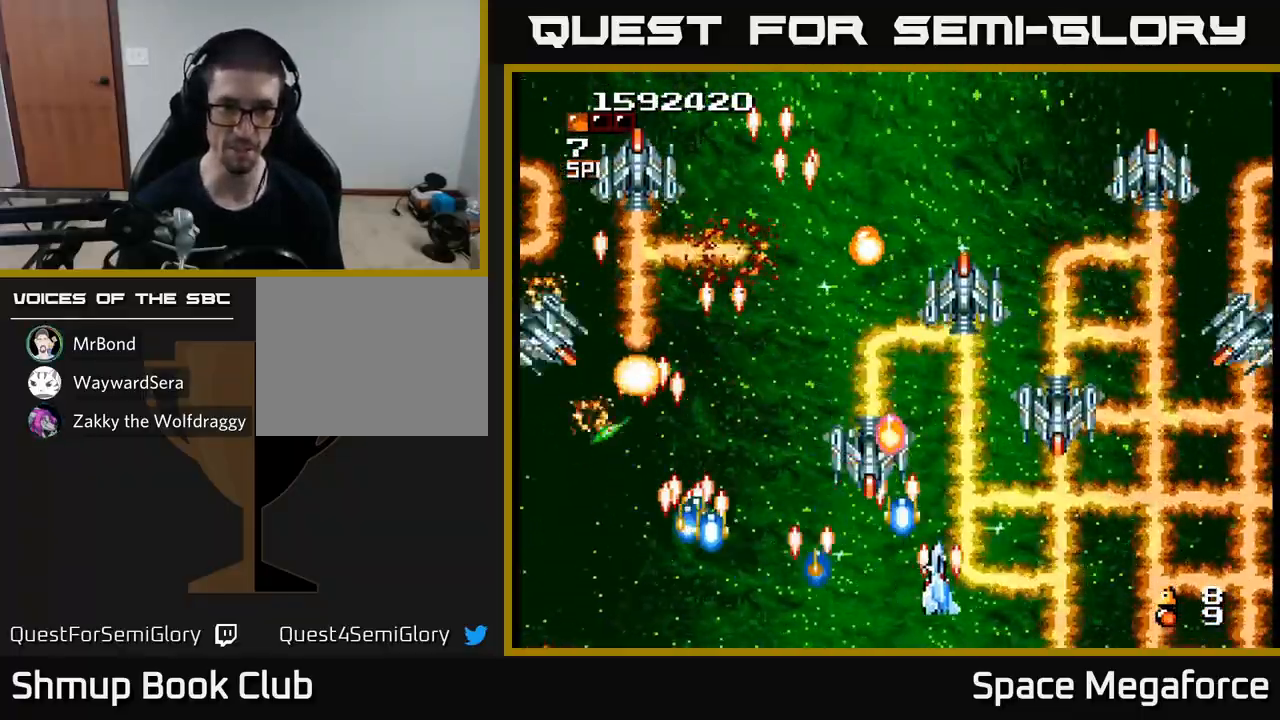
{"dt_ms": 500, "buttons": ["X"], "events": [[33, "DPAD_DOWN", "up"], [50, "DPAD_LEFT", "down"], [183, "DPAD_LEFT", "up"], [317, "DPAD_DOWN", "down"], [400, "DPAD_DOWN", "up"]]}
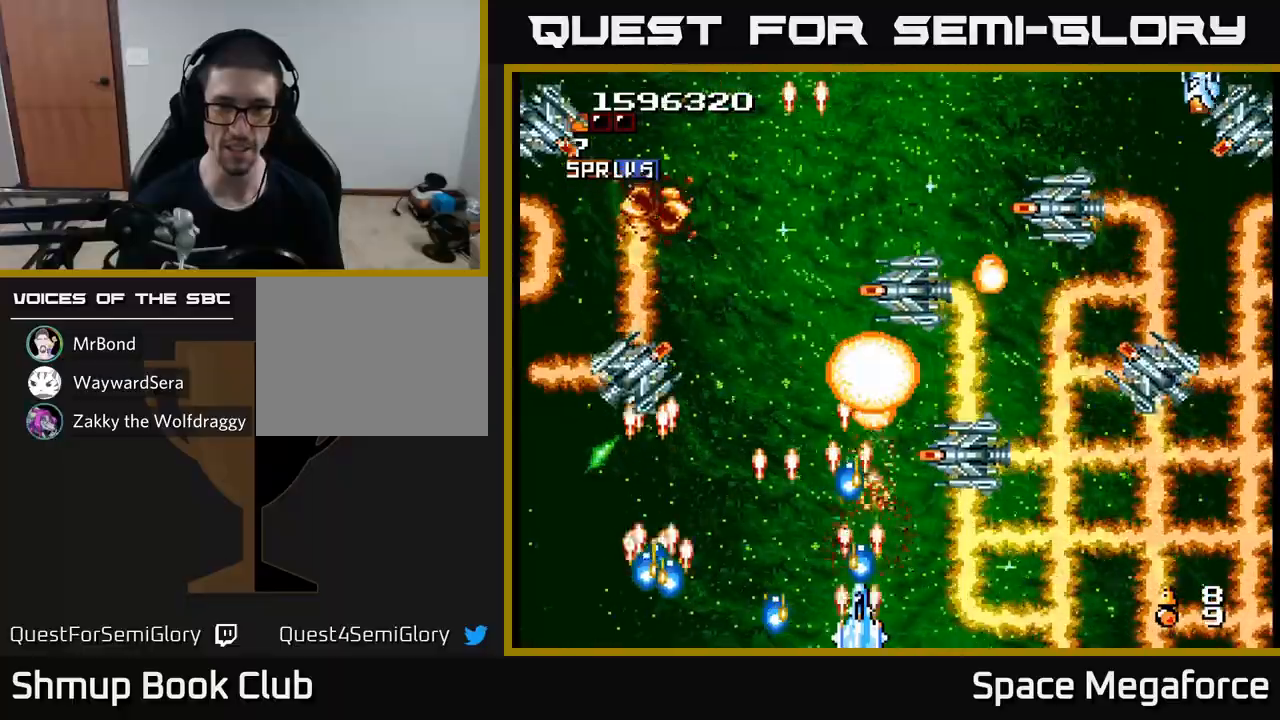
{"dt_ms": 500, "buttons": ["X"], "events": [[117, "DPAD_RIGHT", "down"], [150, "DPAD_DOWN", "down"], [200, "DPAD_DOWN", "up"], [200, "DPAD_RIGHT", "up"]]}
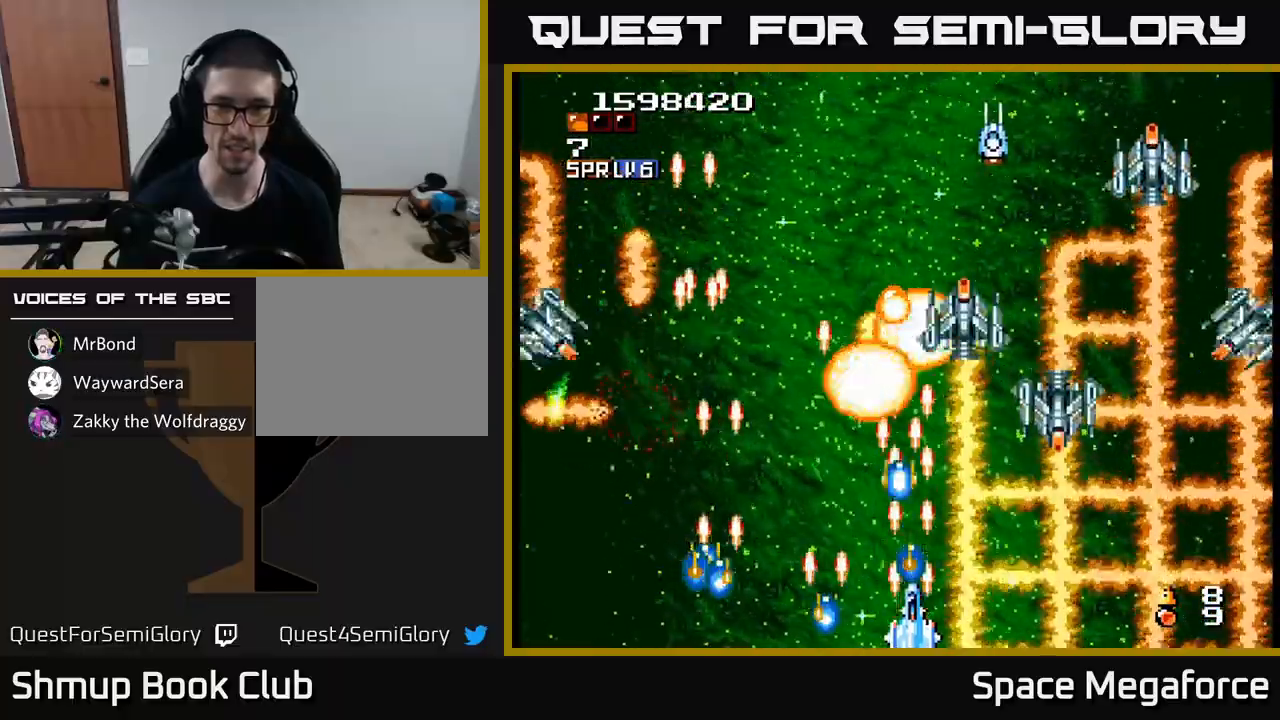
{"dt_ms": 500, "buttons": ["X"], "events": []}